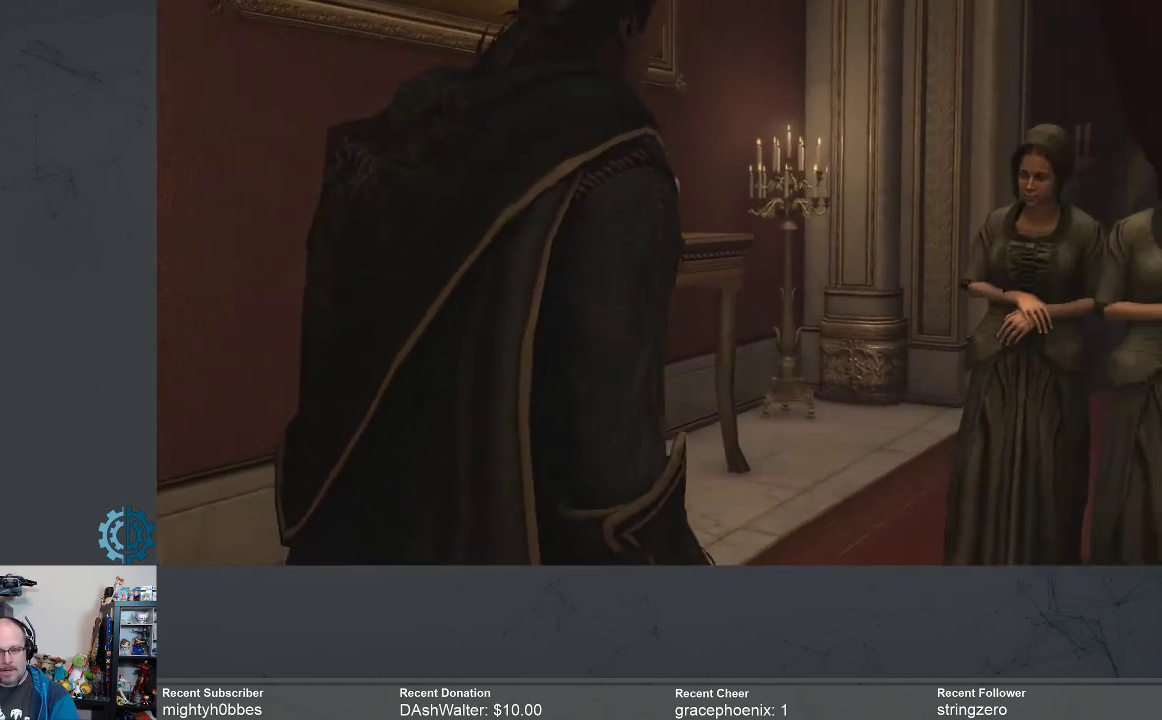
Gameplay with a controller (Xbox layout); each line is a JSON object with the inputs held at the frame after it. "events" lists button and stick changes between this image and that frame as [ms after this image, input, new state], when the widget could be followed in between. Not read: R3 Z.
{"buttons": [], "left_stick": "up", "right_stick": "center", "events": [[100, "left_stick", "up"]]}
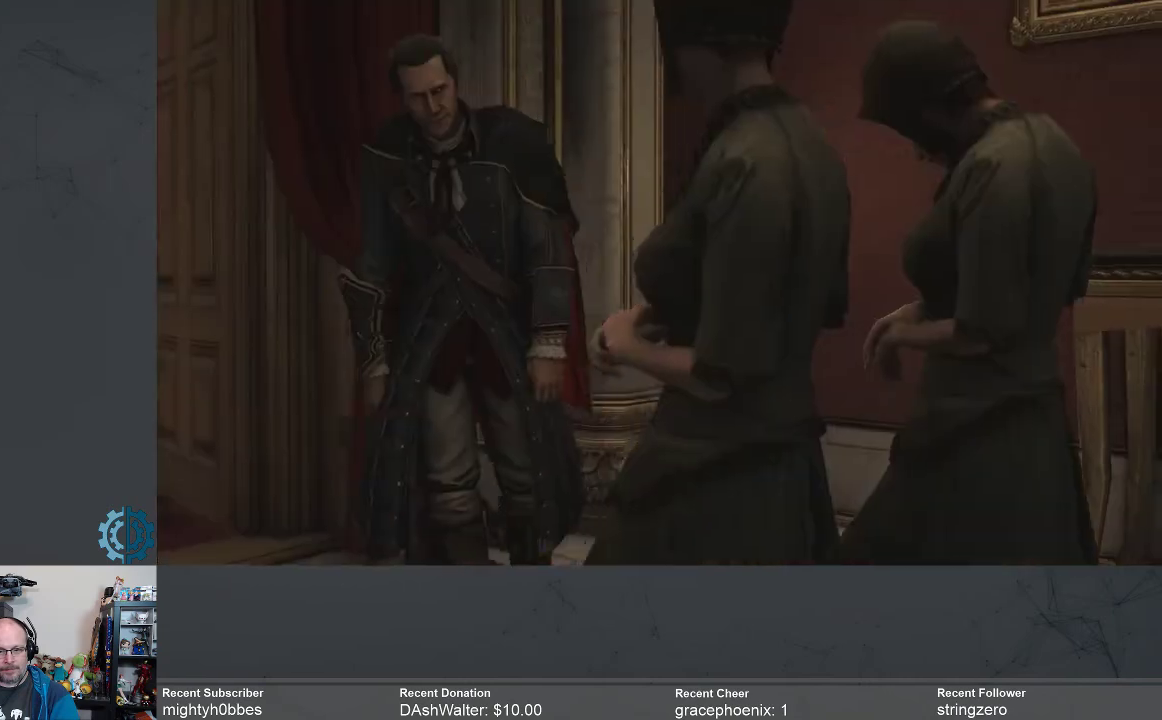
{"buttons": [], "left_stick": "center", "right_stick": "center", "events": [[167, "left_stick", "center"]]}
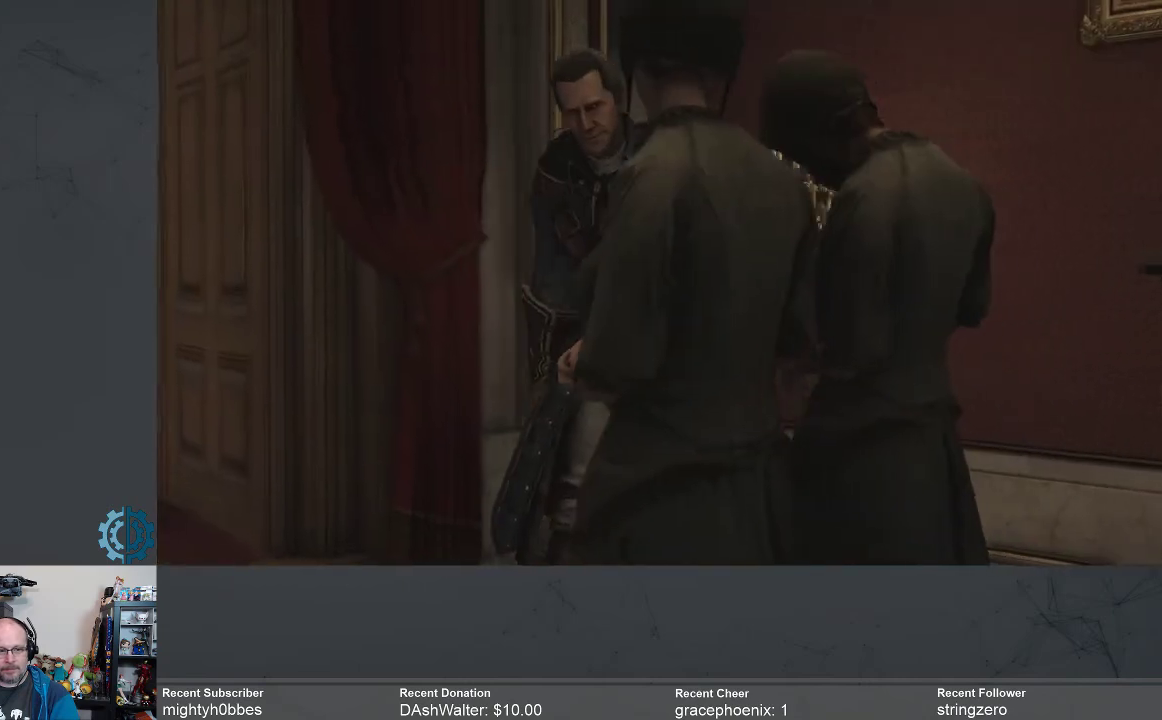
{"buttons": [], "left_stick": "center", "right_stick": "center", "events": []}
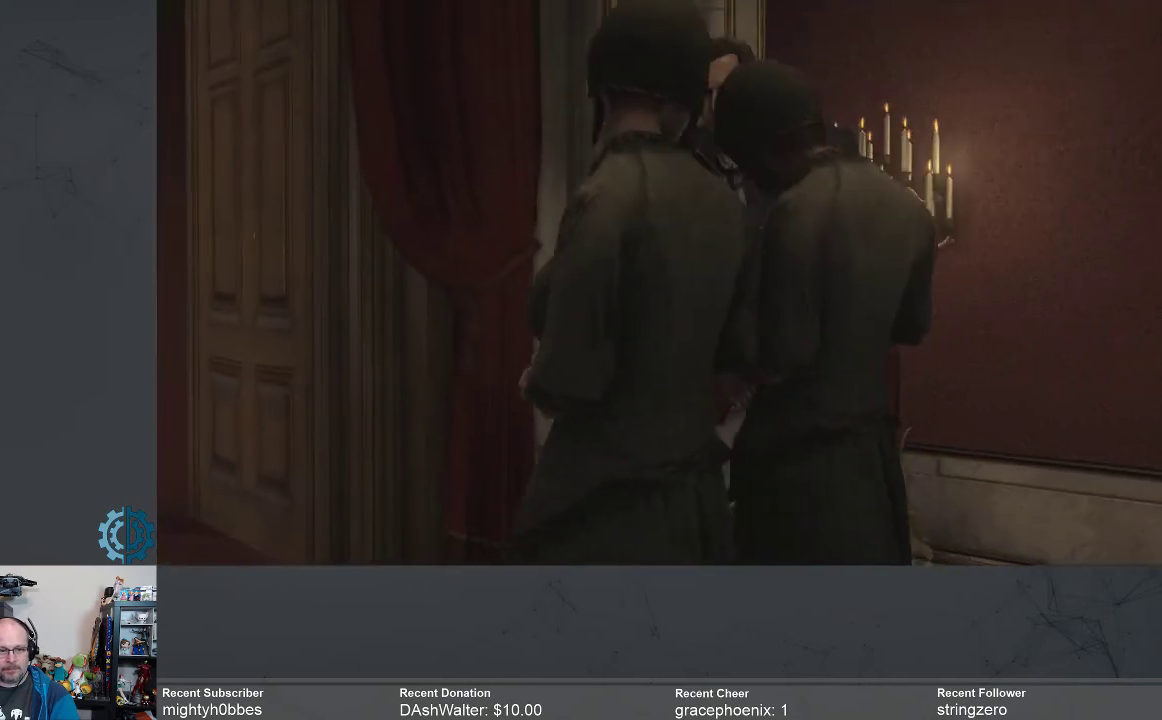
{"buttons": [], "left_stick": "center", "right_stick": "center", "events": []}
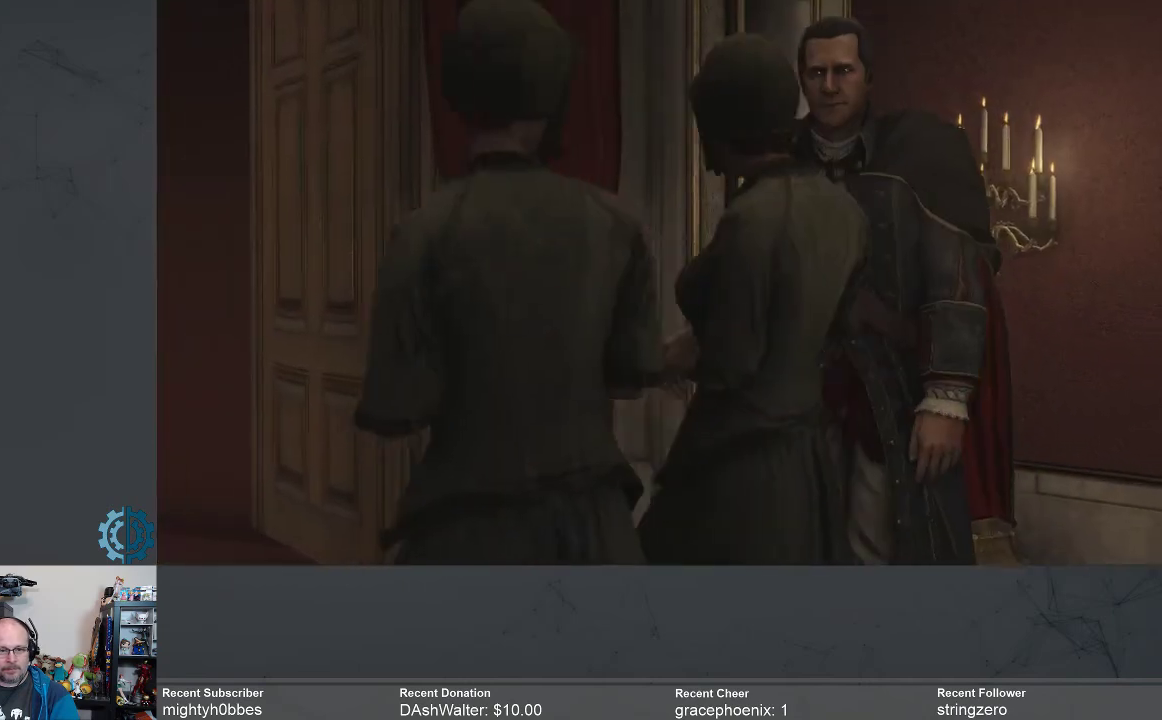
{"buttons": [], "left_stick": "center", "right_stick": "center", "events": []}
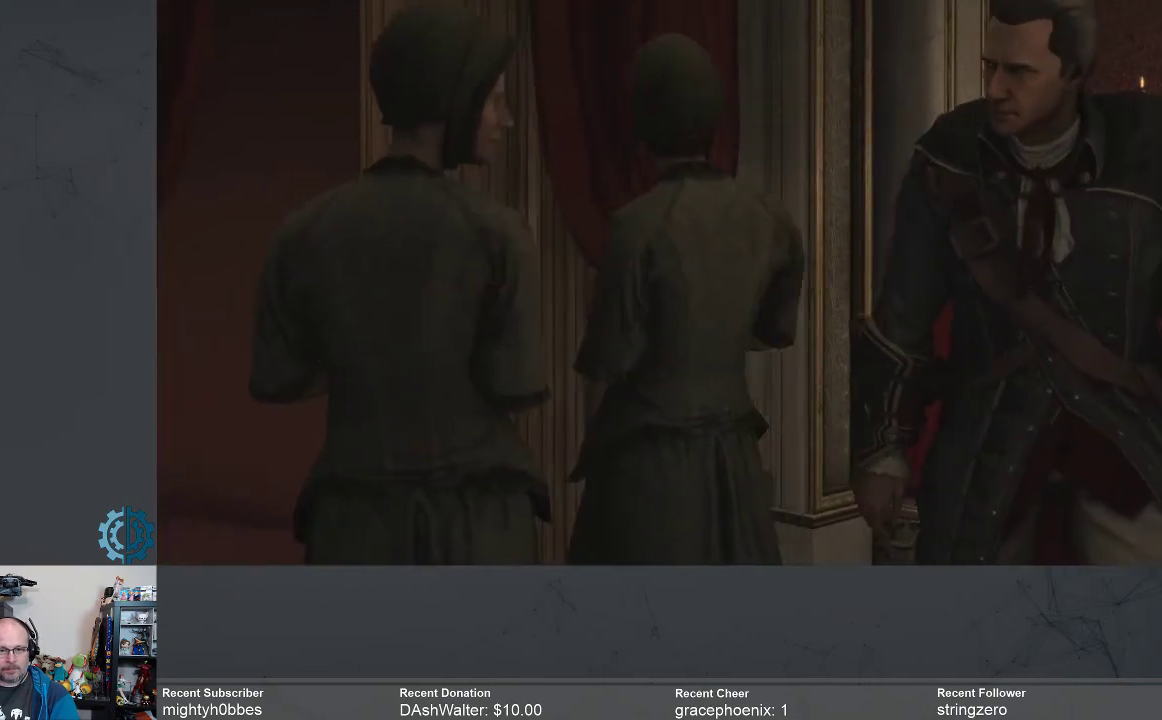
{"buttons": [], "left_stick": "center", "right_stick": "center", "events": []}
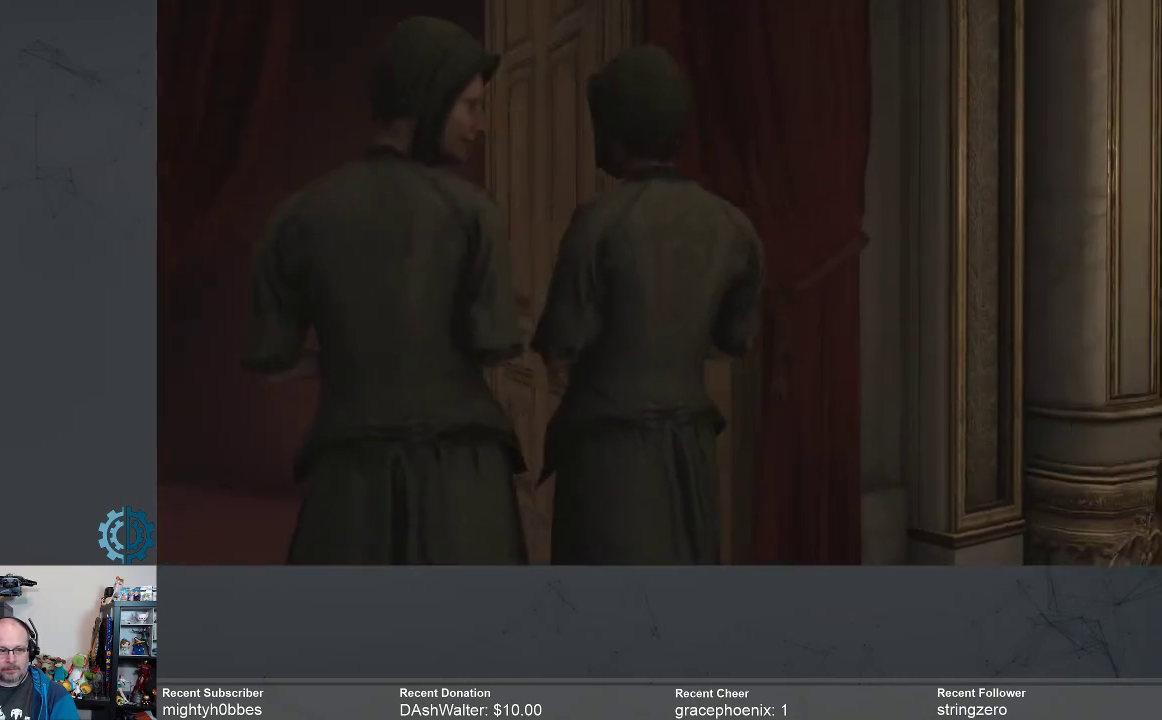
{"buttons": [], "left_stick": "center", "right_stick": "center", "events": []}
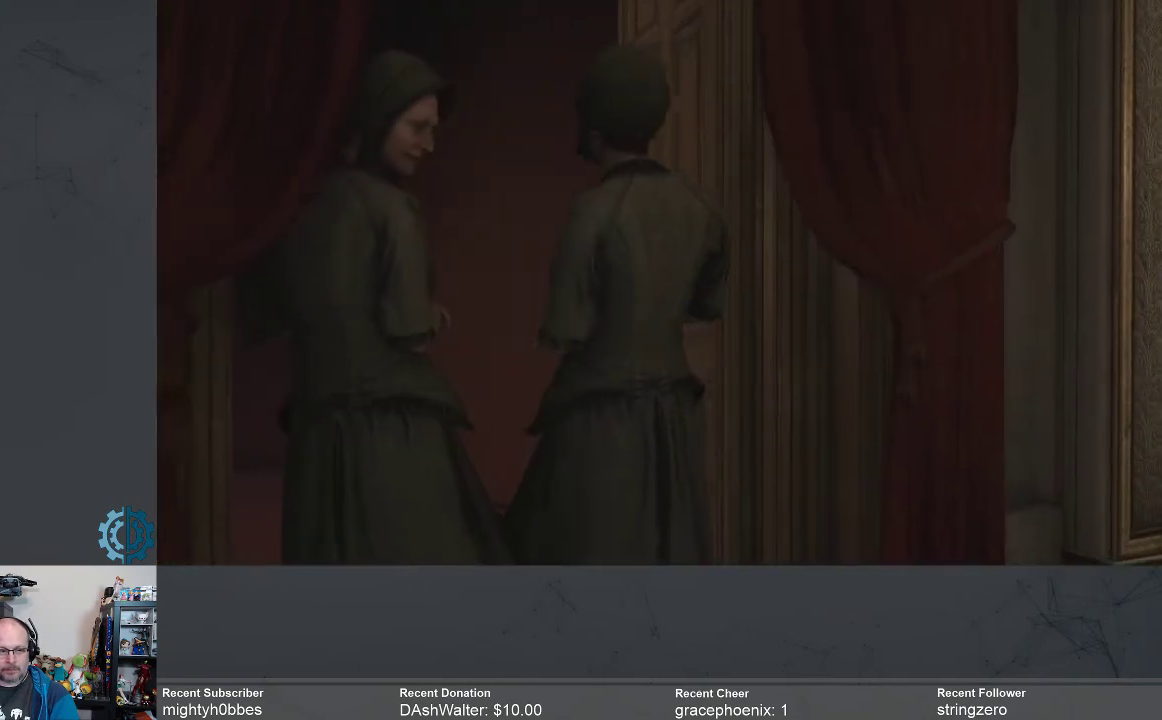
{"buttons": [], "left_stick": "up", "right_stick": "center", "events": [[367, "left_stick", "up"]]}
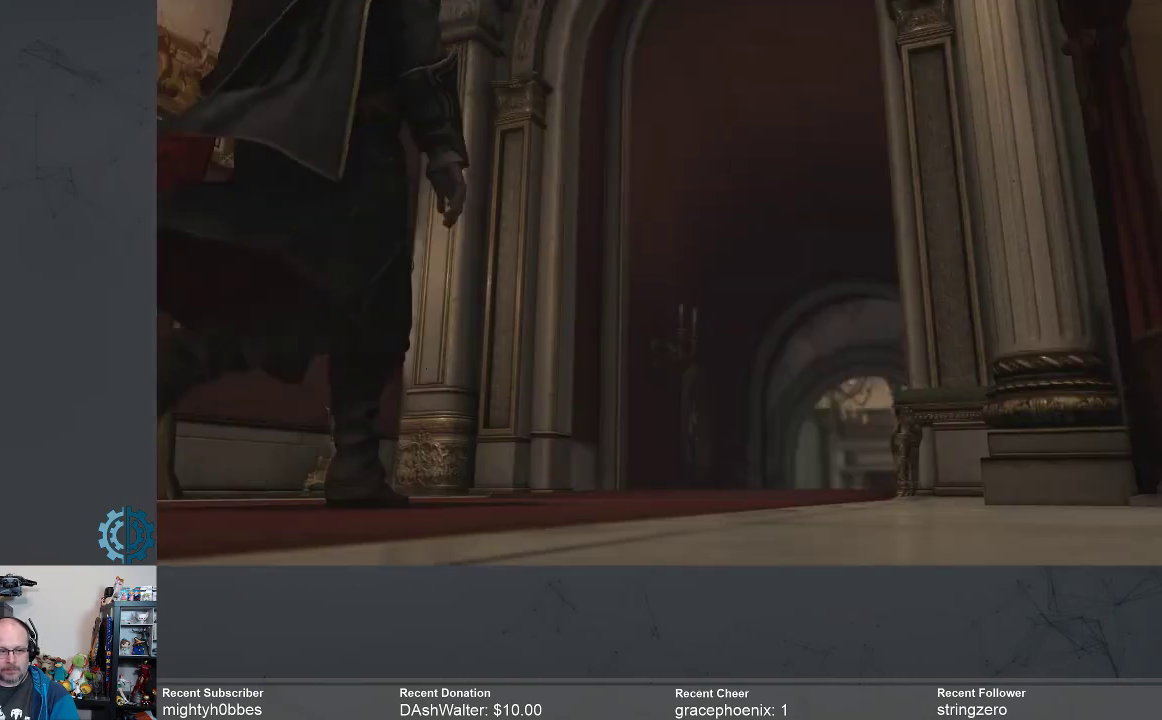
{"buttons": [], "left_stick": "up", "right_stick": "center", "events": []}
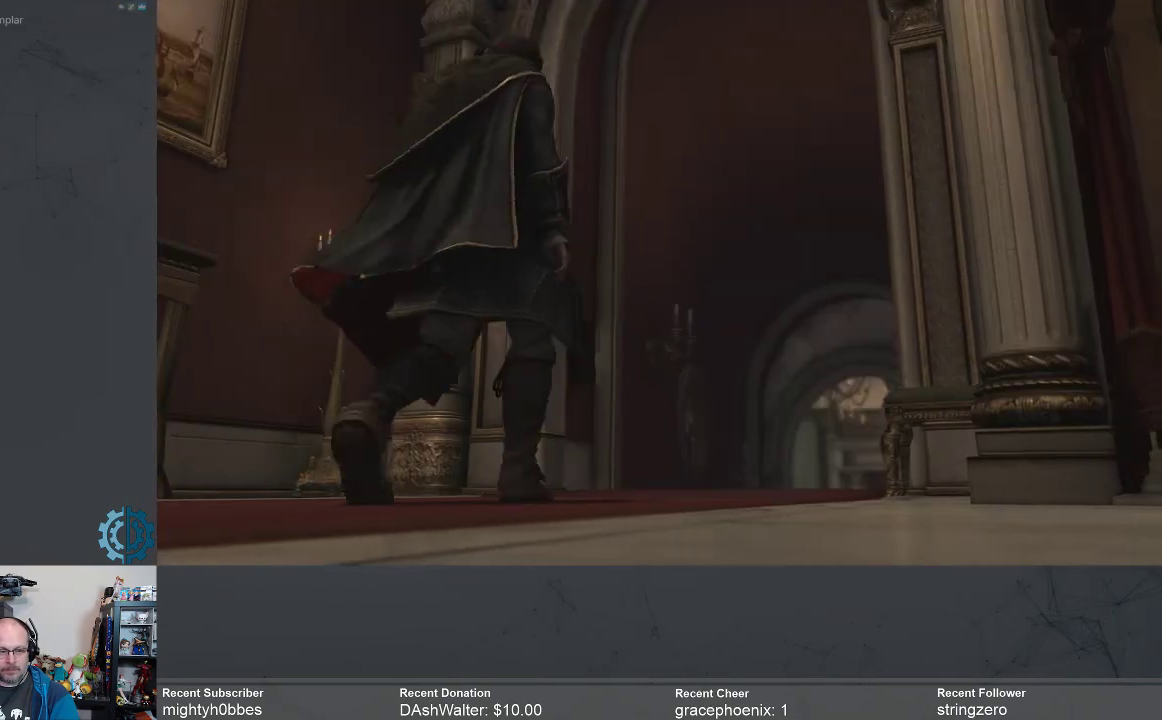
{"buttons": [], "left_stick": "center", "right_stick": "center", "events": [[100, "left_stick", "up-right"], [400, "left_stick", "center"]]}
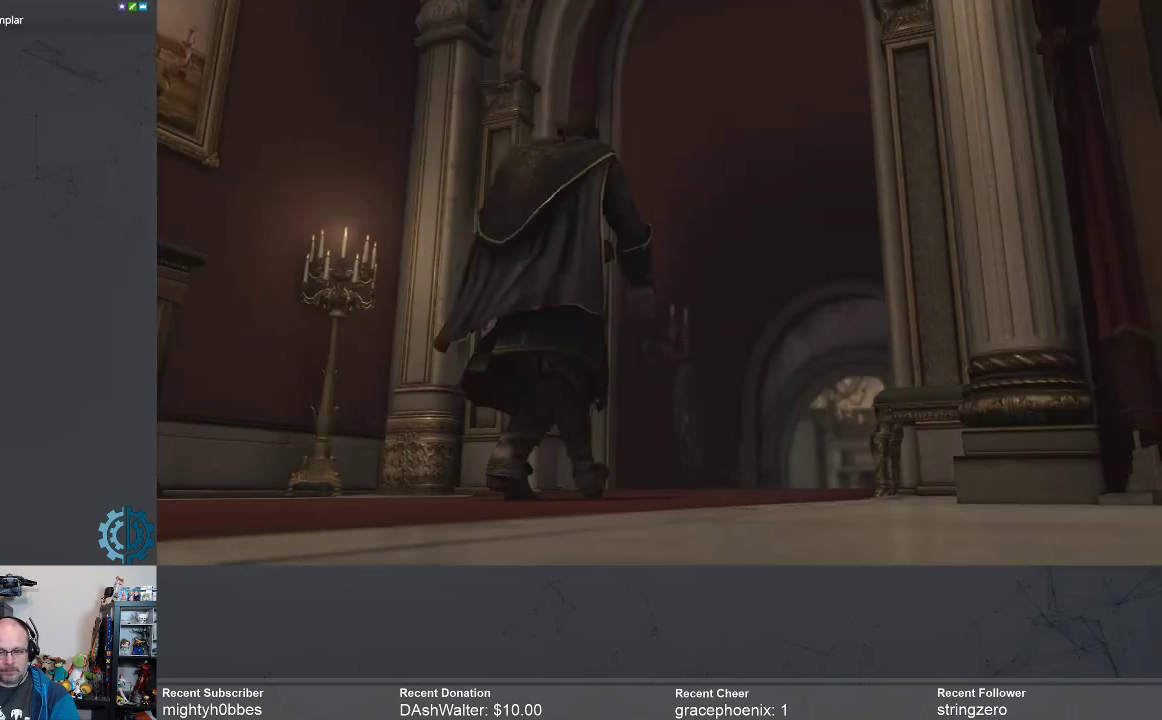
{"buttons": [], "left_stick": "center", "right_stick": "center", "events": []}
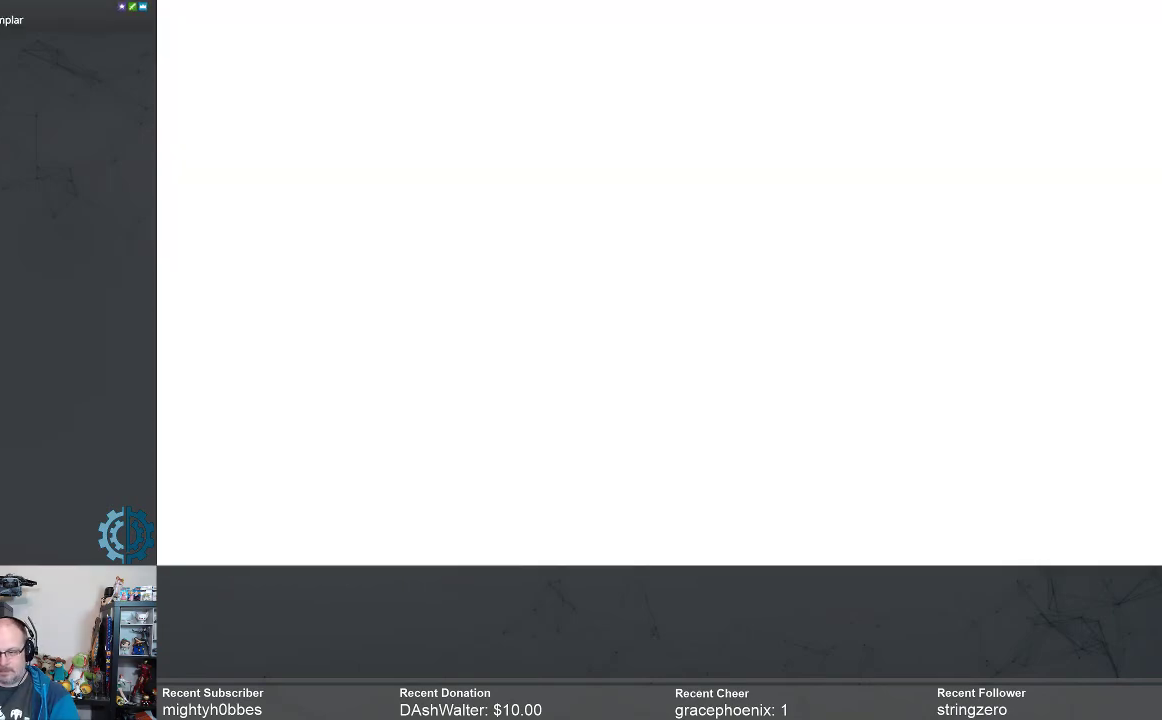
{"buttons": [], "left_stick": "up", "right_stick": "center", "events": [[267, "left_stick", "up"]]}
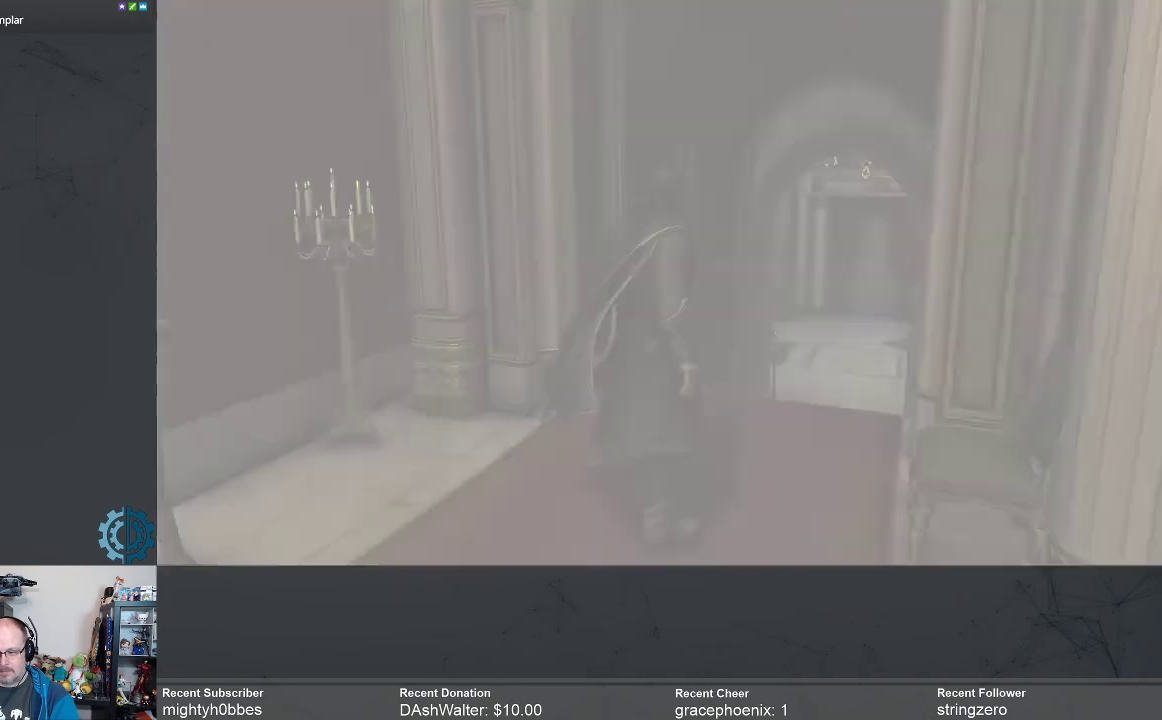
{"buttons": [], "left_stick": "up", "right_stick": "center", "events": []}
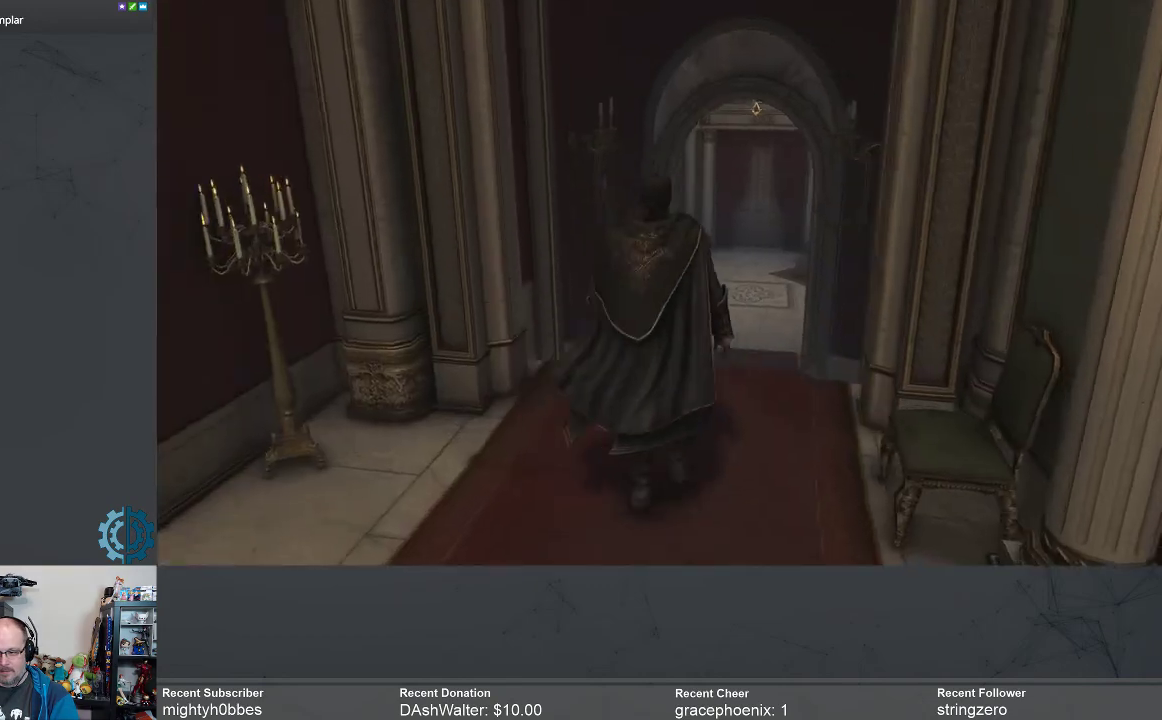
{"buttons": [], "left_stick": "up", "right_stick": "center", "events": []}
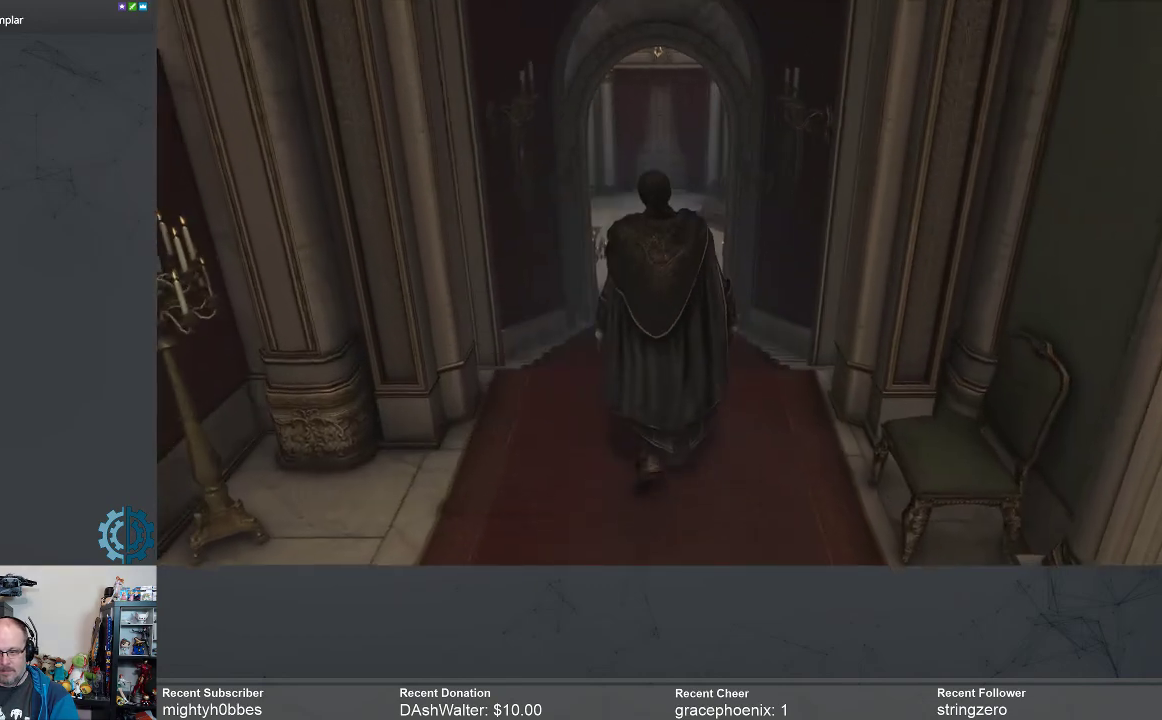
{"buttons": [], "left_stick": "up", "right_stick": "center", "events": []}
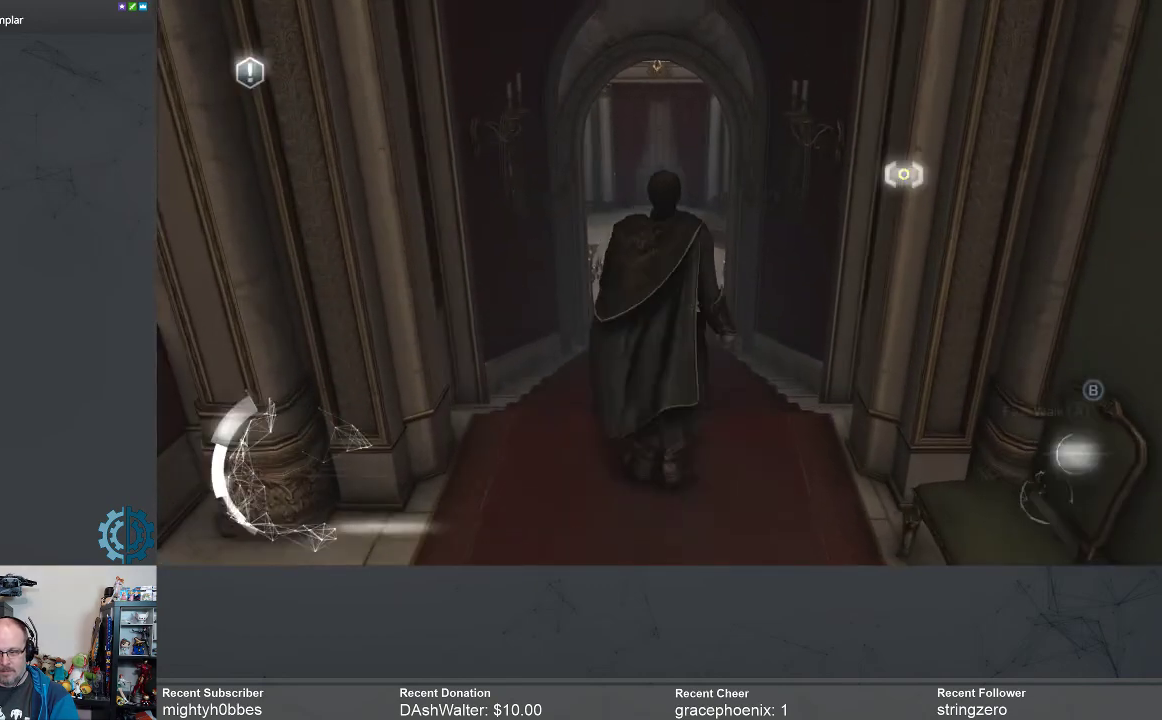
{"buttons": [], "left_stick": "up", "right_stick": "center", "events": []}
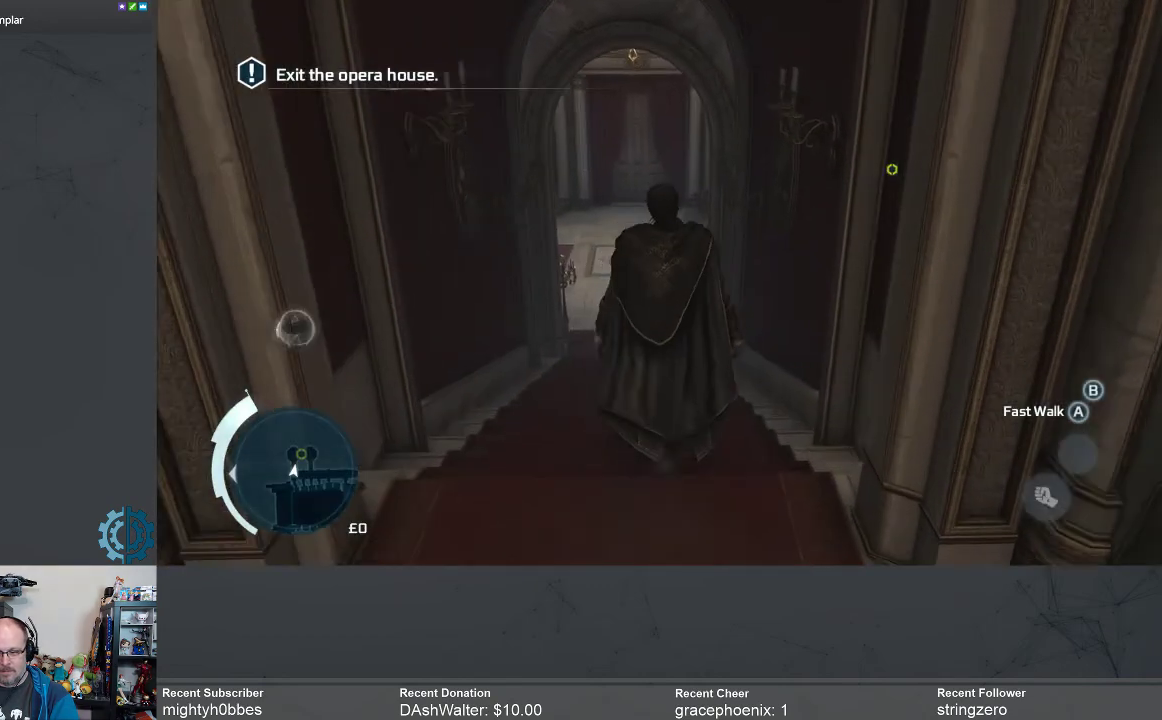
{"buttons": [], "left_stick": "up", "right_stick": "center", "events": [[67, "right_stick", "up-left"], [300, "right_stick", "center"]]}
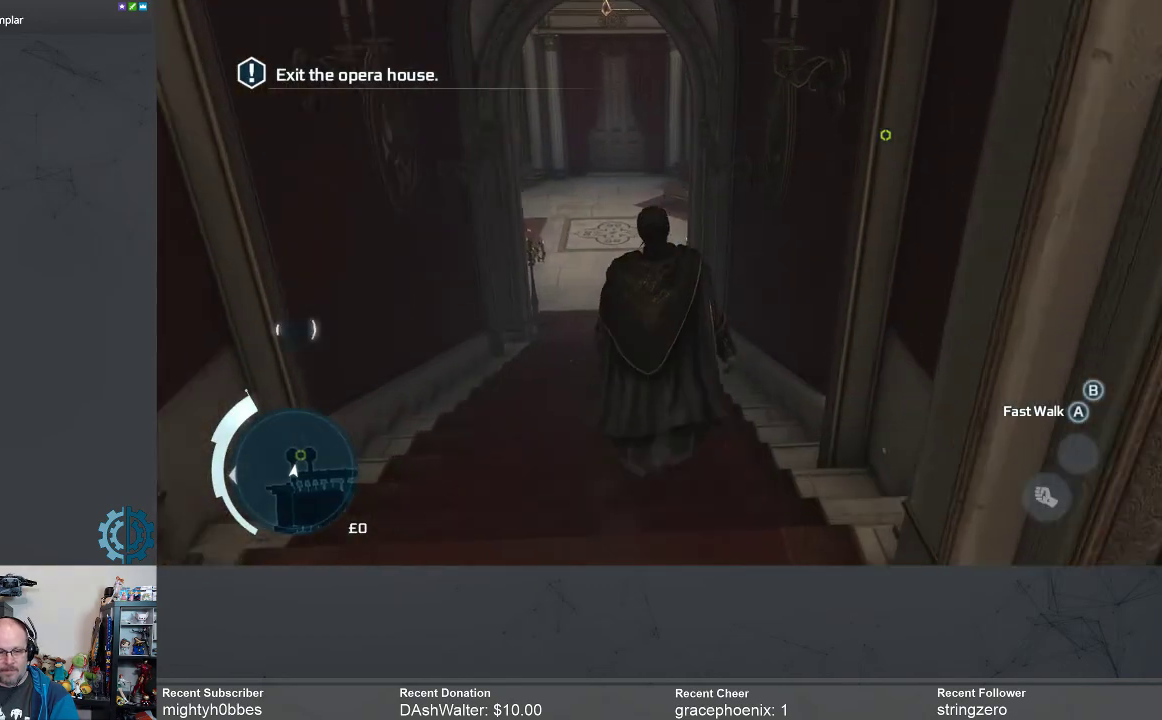
{"buttons": ["R2"], "left_stick": "up", "right_stick": "center", "events": [[400, "R2", "down"]]}
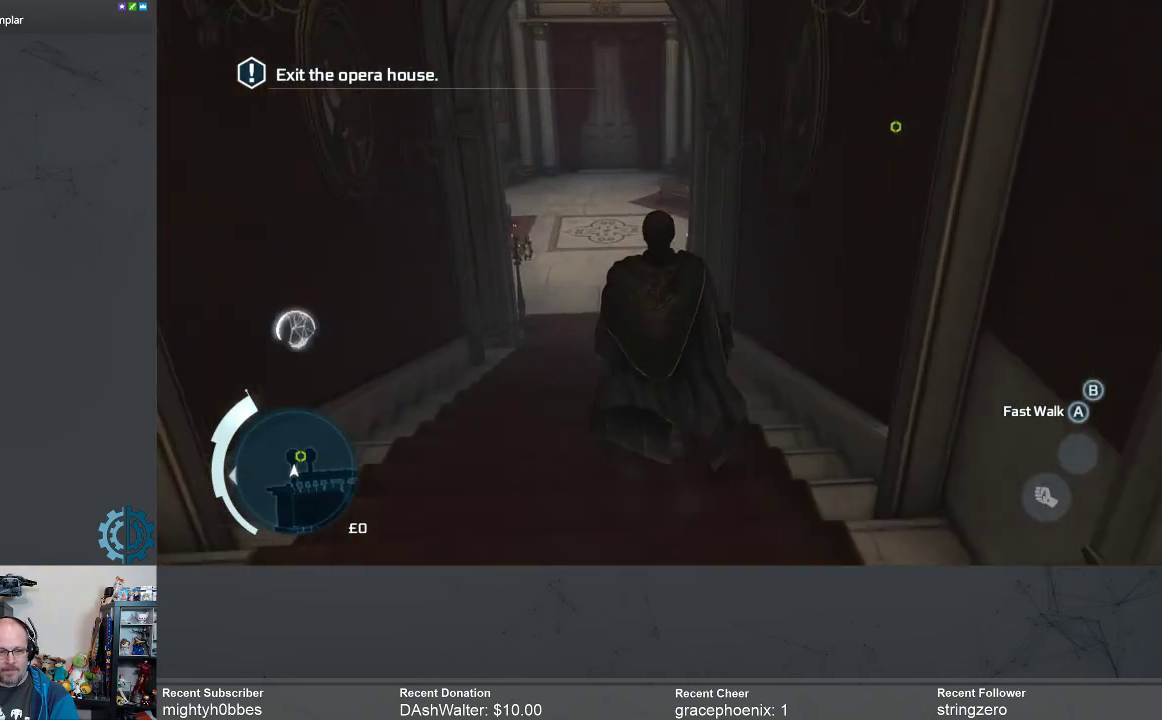
{"buttons": ["R2"], "left_stick": "up", "right_stick": "center", "events": []}
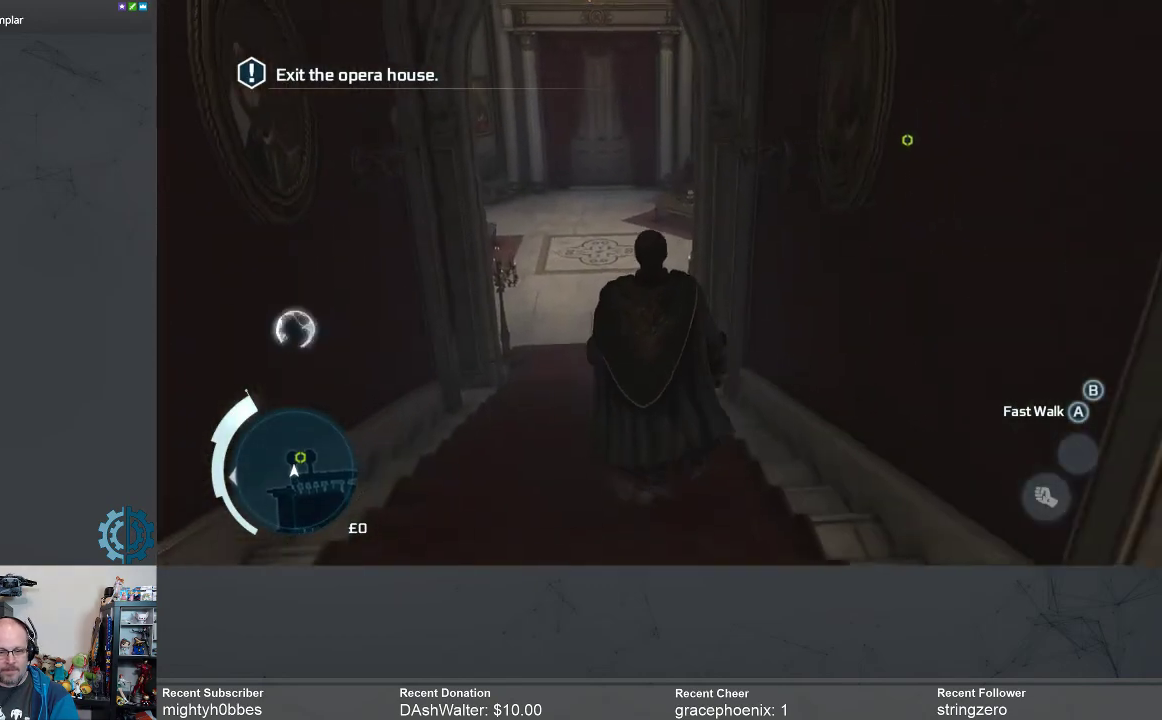
{"buttons": ["A"], "left_stick": "up", "right_stick": "center", "events": [[167, "R2", "up"], [367, "A", "down"]]}
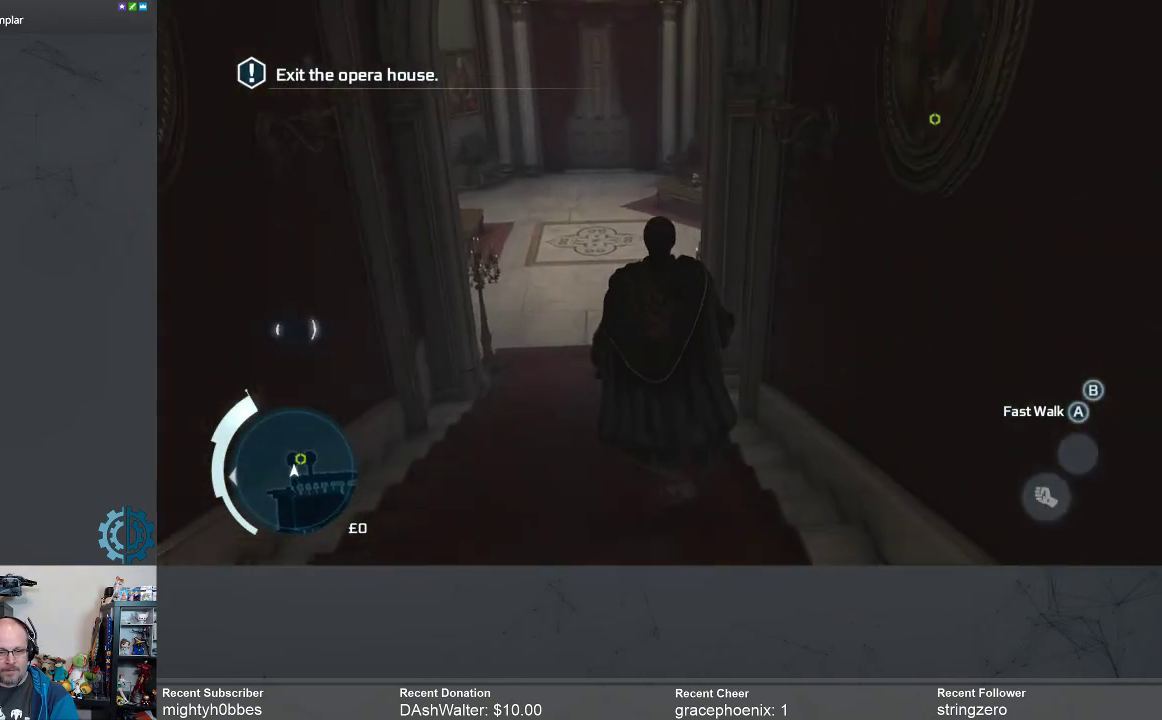
{"buttons": ["A"], "left_stick": "up", "right_stick": "center", "events": []}
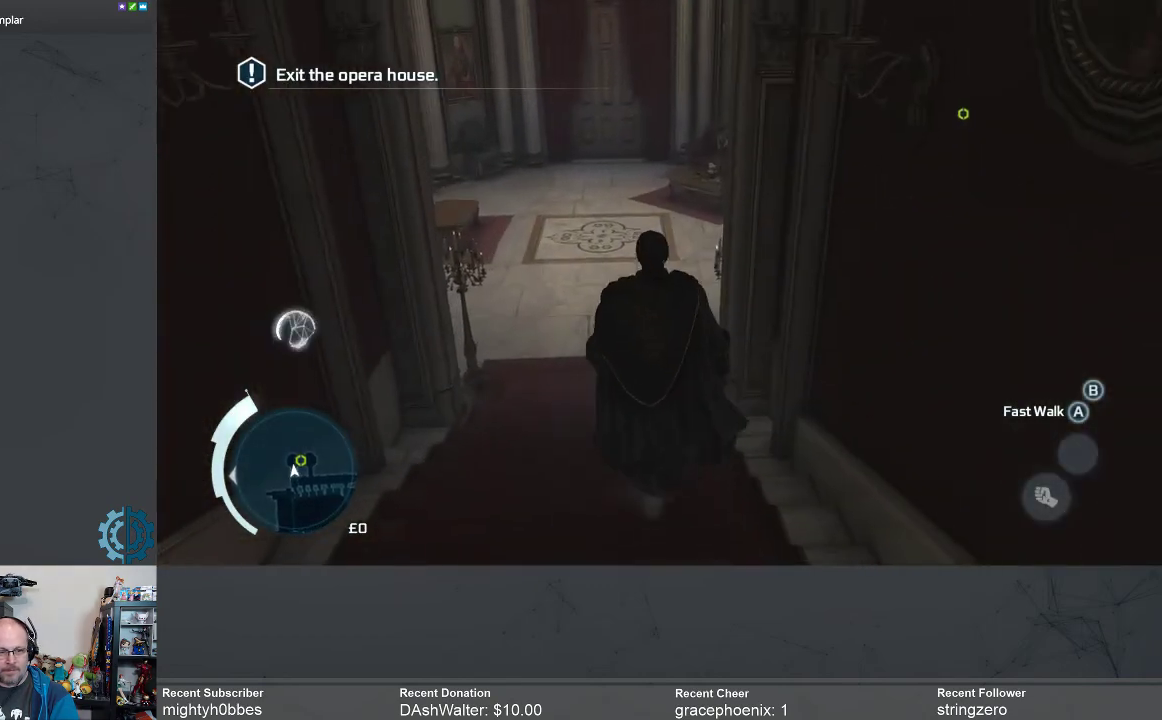
{"buttons": ["A"], "left_stick": "up", "right_stick": "center", "events": []}
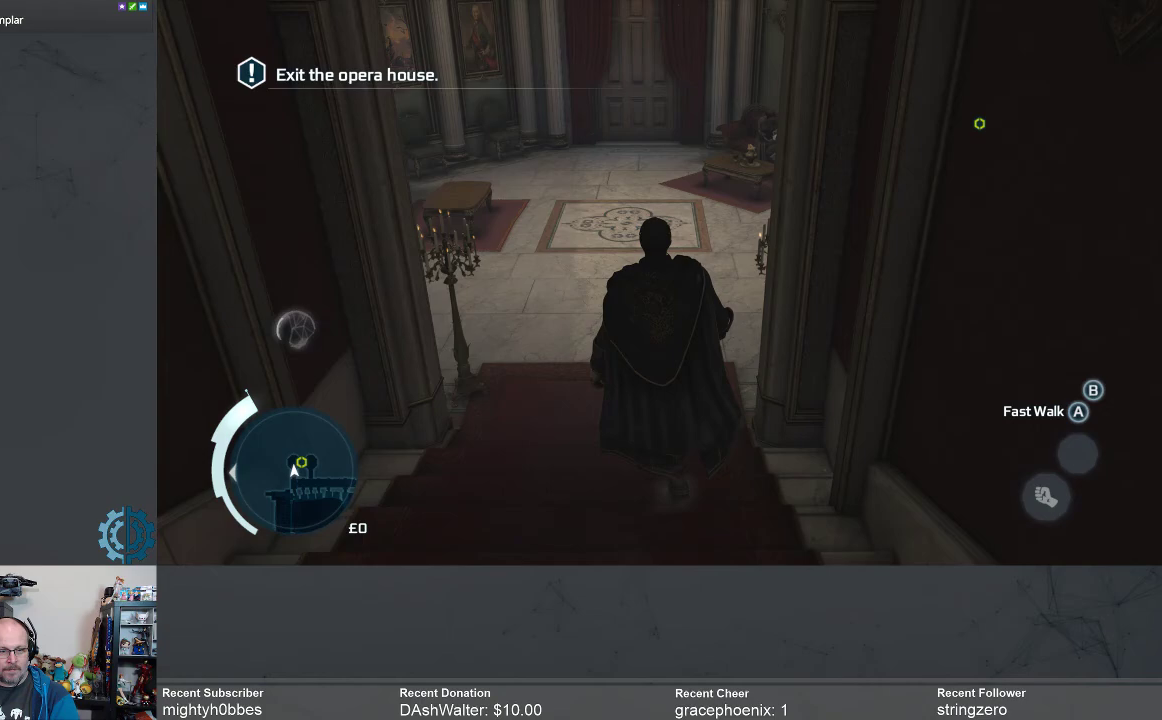
{"buttons": ["A"], "left_stick": "up", "right_stick": "center", "events": []}
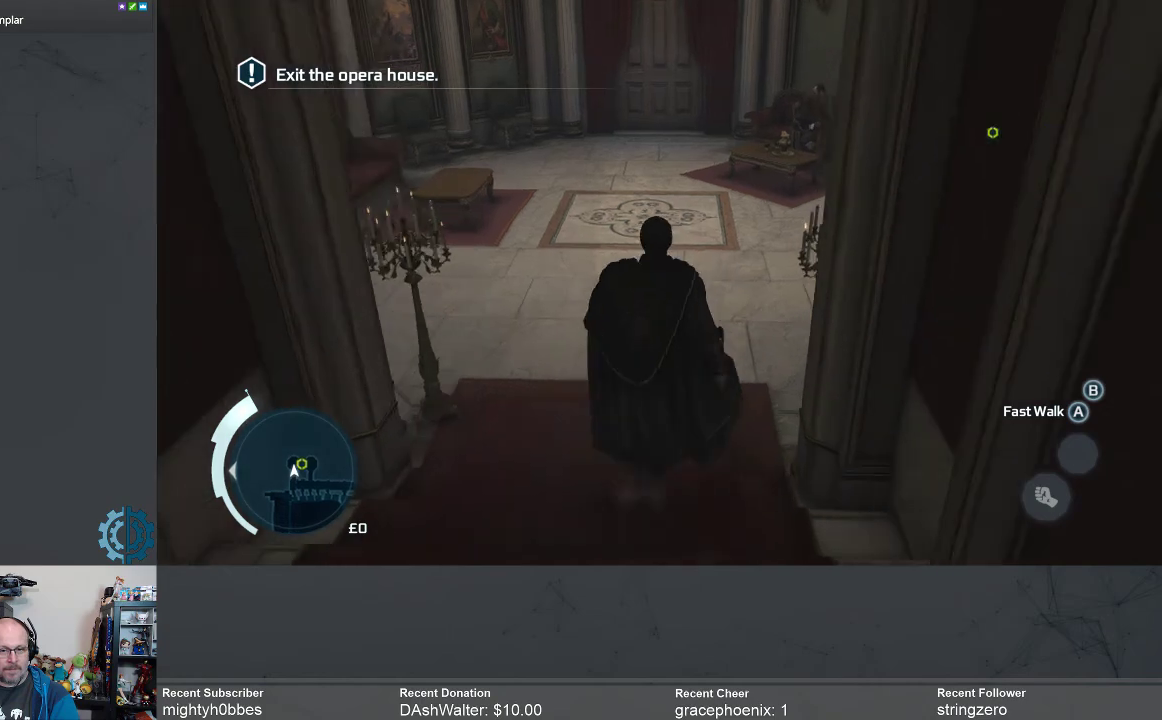
{"buttons": ["A"], "left_stick": "up", "right_stick": "center", "events": []}
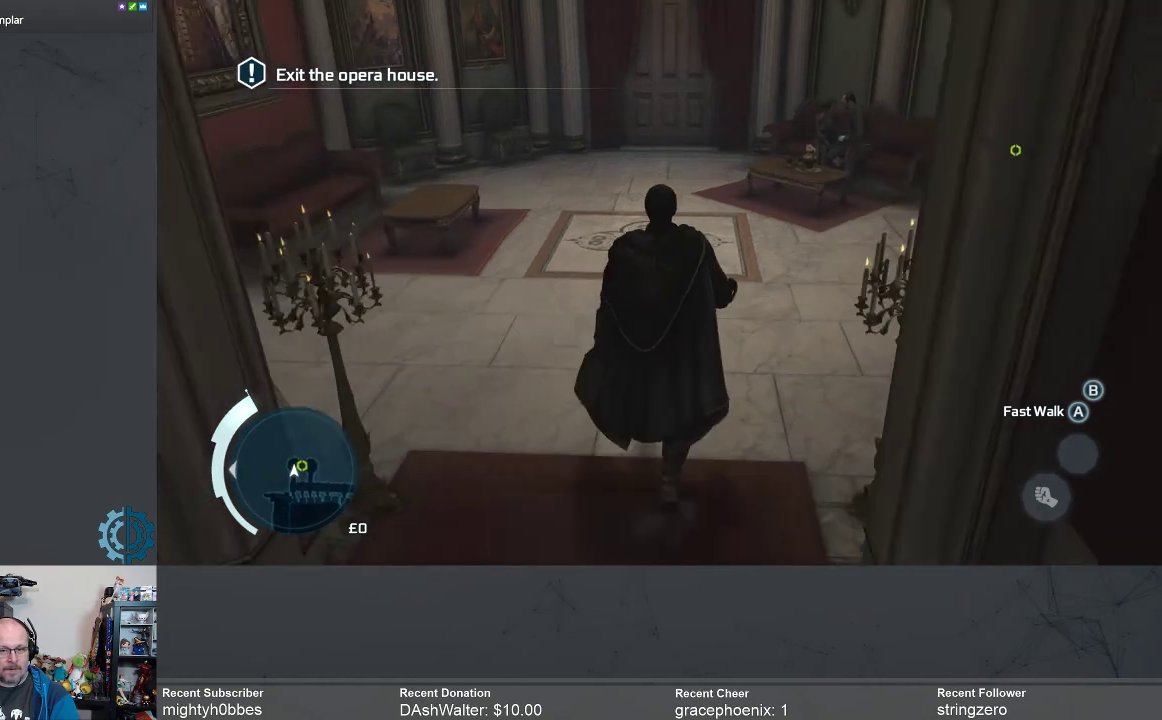
{"buttons": ["A"], "left_stick": "up-right", "right_stick": "center", "events": [[233, "left_stick", "up-right"]]}
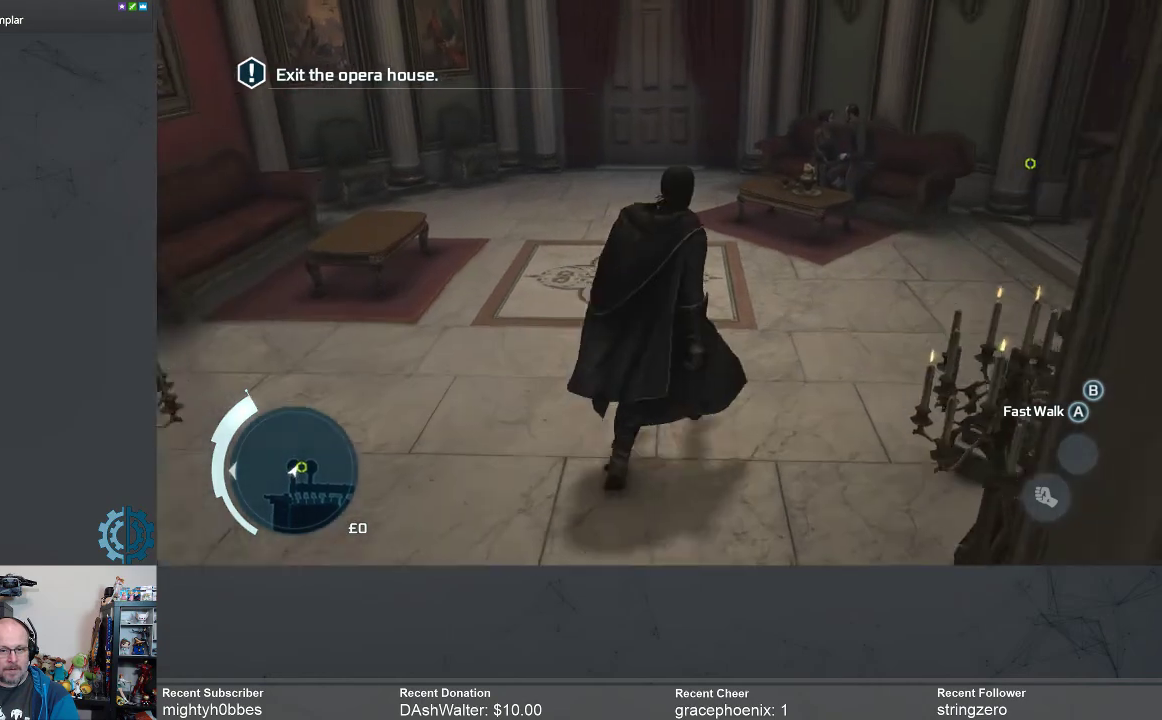
{"buttons": ["A"], "left_stick": "up-right", "right_stick": "center", "events": []}
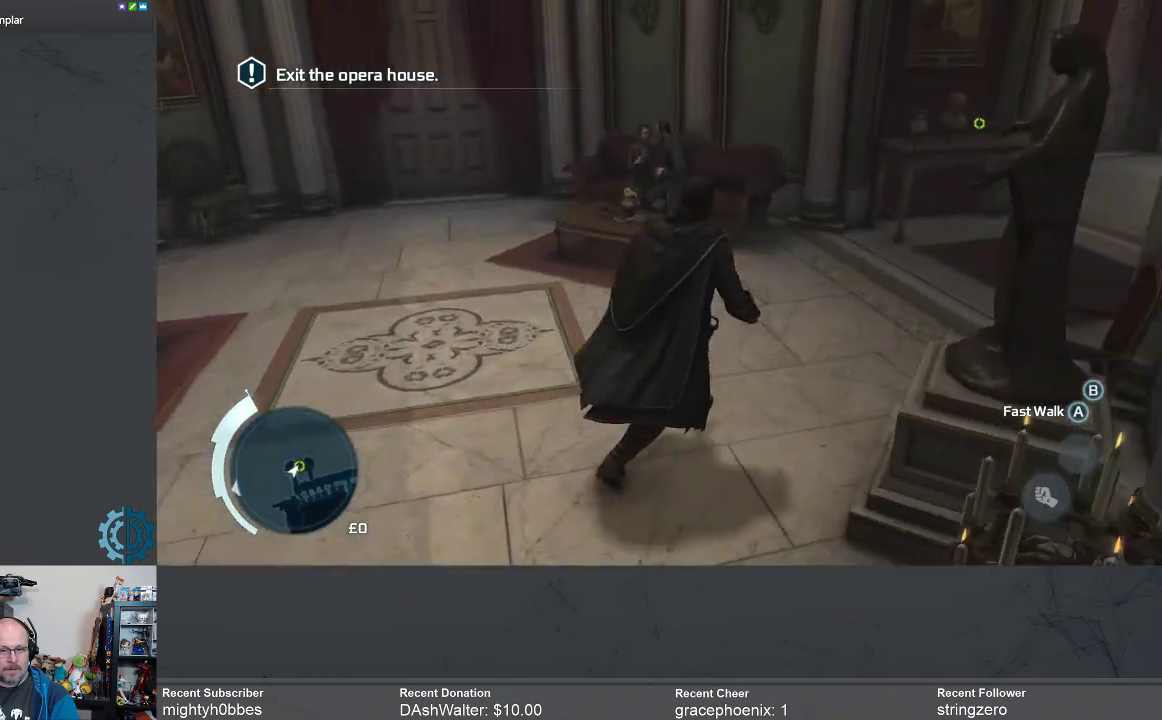
{"buttons": ["A"], "left_stick": "up-right", "right_stick": "center", "events": []}
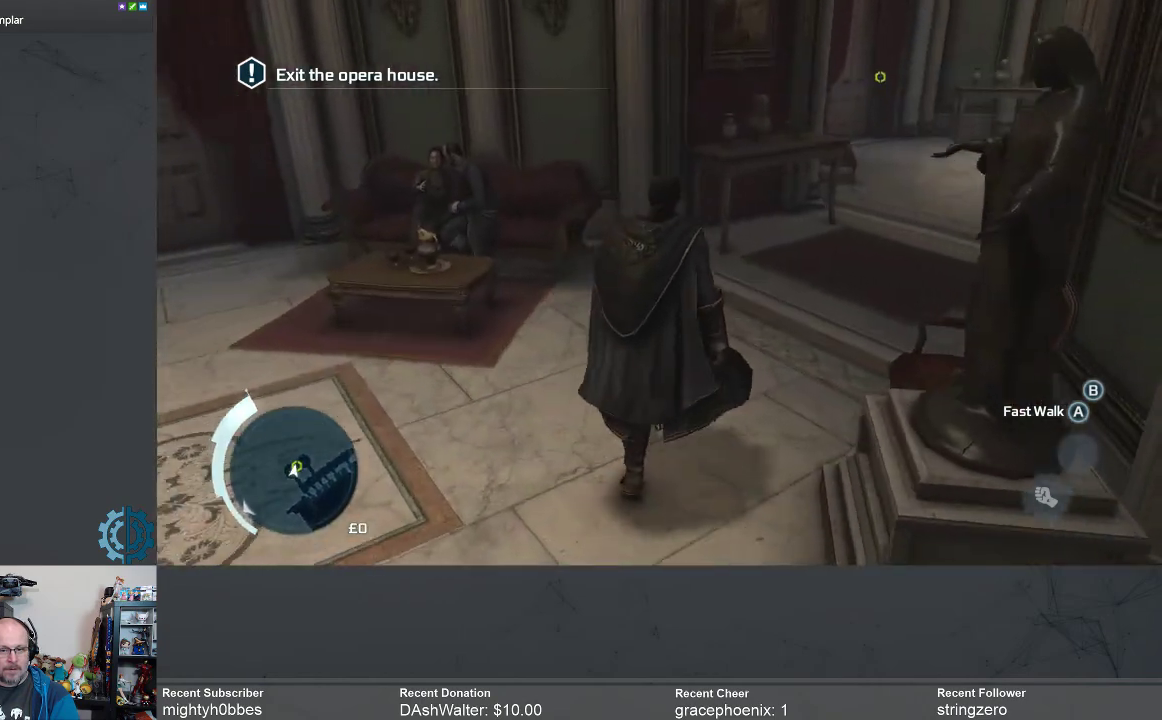
{"buttons": ["A"], "left_stick": "up-right", "right_stick": "center", "events": []}
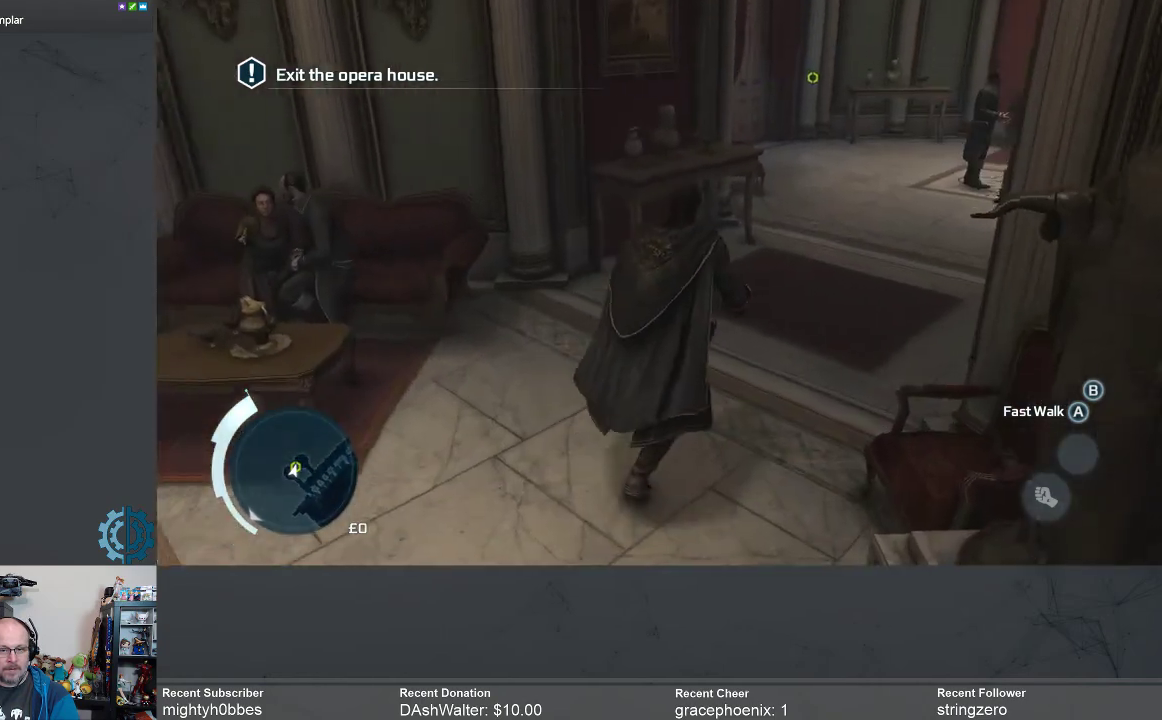
{"buttons": ["A"], "left_stick": "up", "right_stick": "center", "events": [[467, "left_stick", "up"]]}
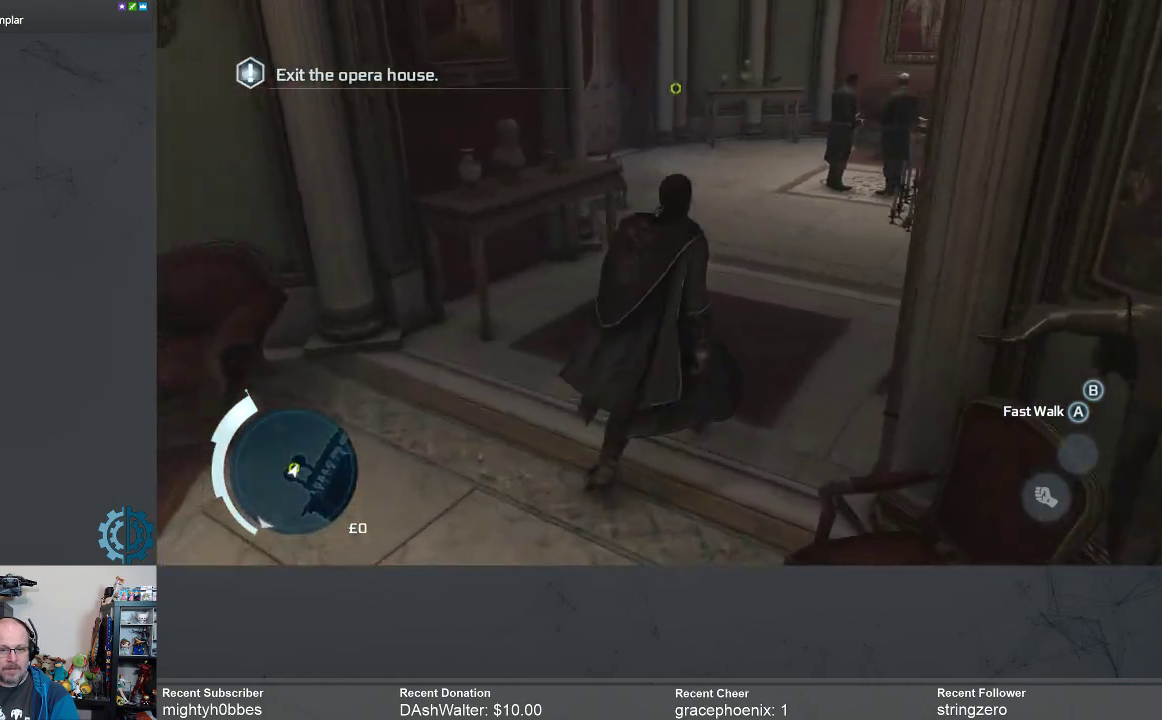
{"buttons": ["A"], "left_stick": "up", "right_stick": "center", "events": []}
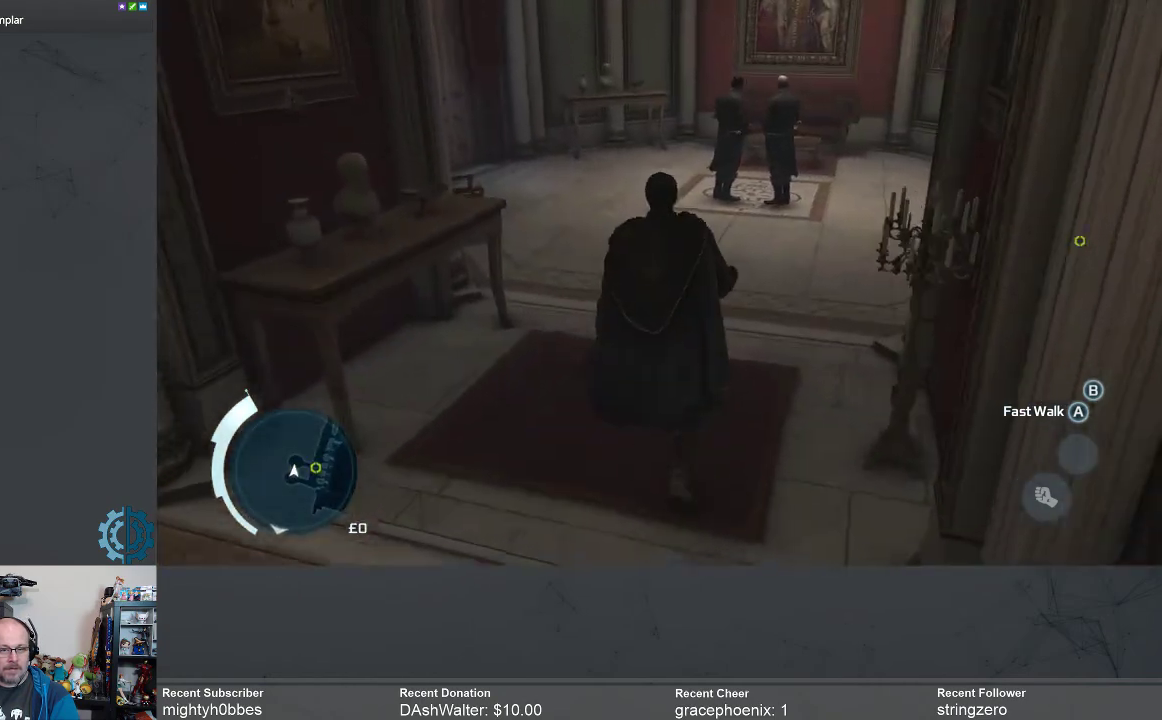
{"buttons": ["A"], "left_stick": "up", "right_stick": "center", "events": []}